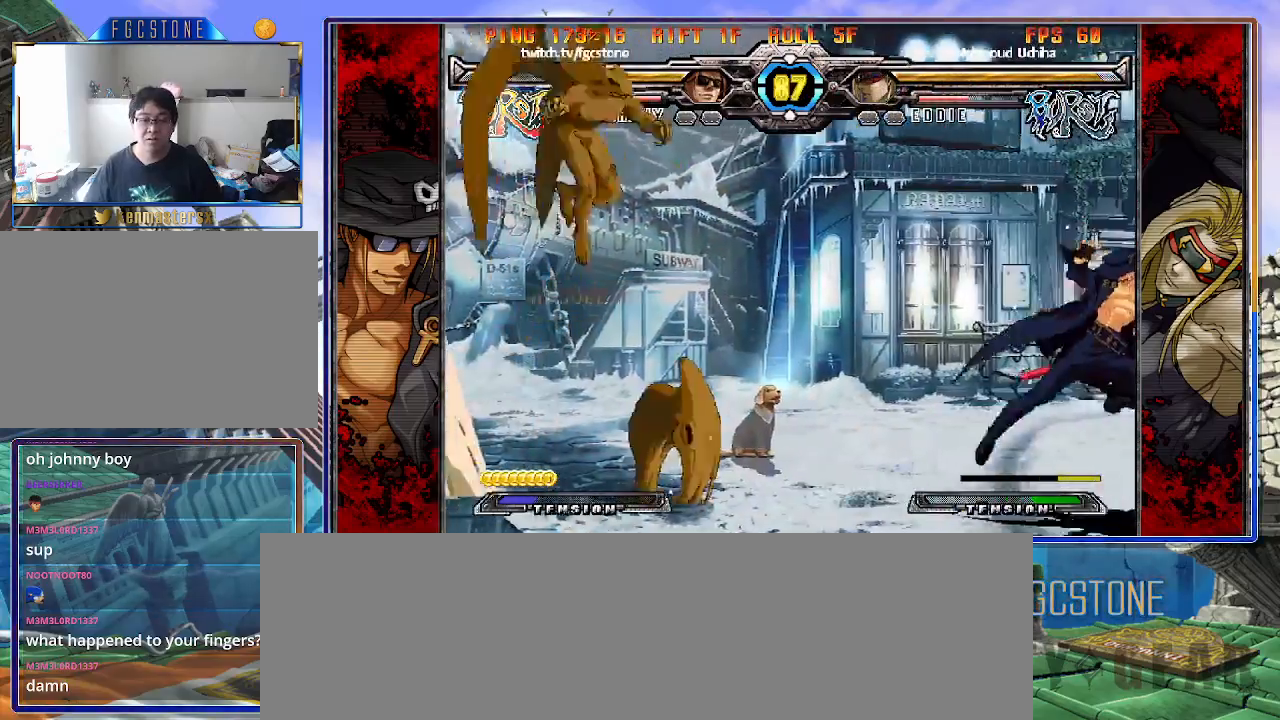
Gameplay with a controller (arcade stick); each line is a JSON object with the inputs held at the frame after it. "events" lists button and stick changes between this image and that frame as [ms after this image, input, new state], when the widget could be followed in between. Not read: L3 R3 other_buttons.
{"buttons": [], "left_stick": "right", "events": [[233, "left_stick", "right"]]}
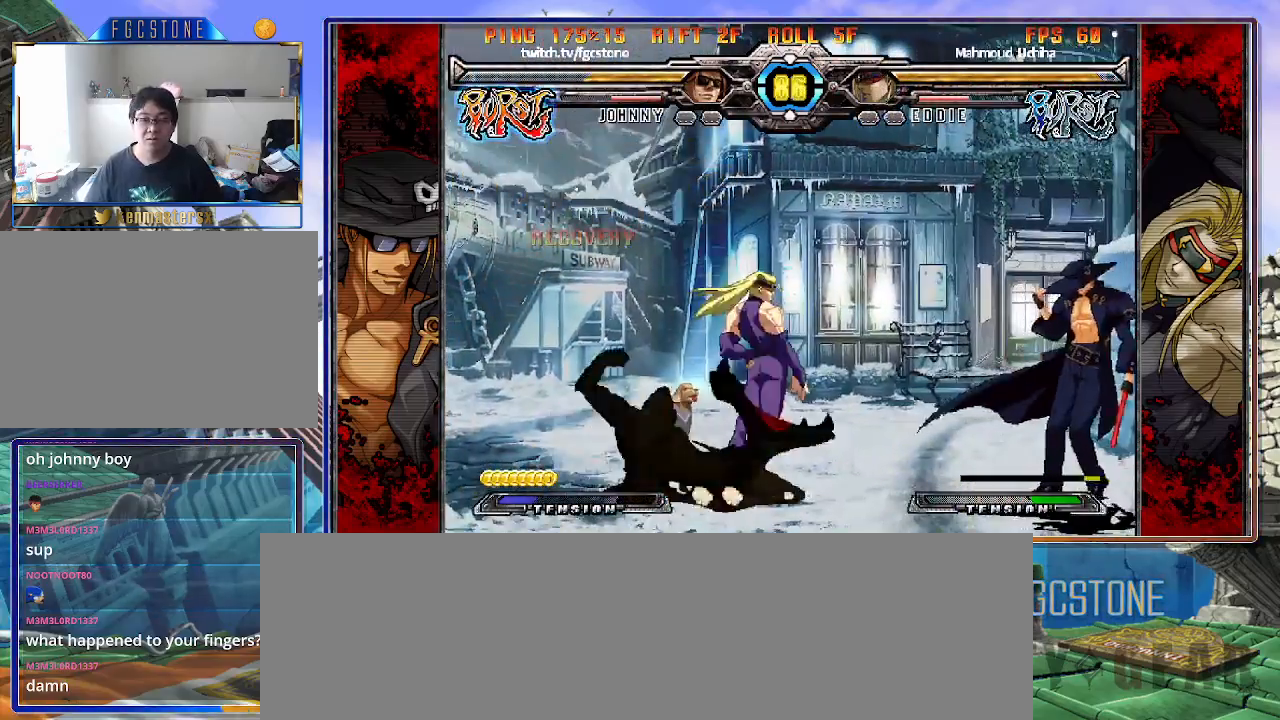
{"buttons": ["K"], "left_stick": "left", "events": [[150, "left_stick", "down-right"], [317, "left_stick", "down-left"], [400, "K", "down"], [400, "left_stick", "left"]]}
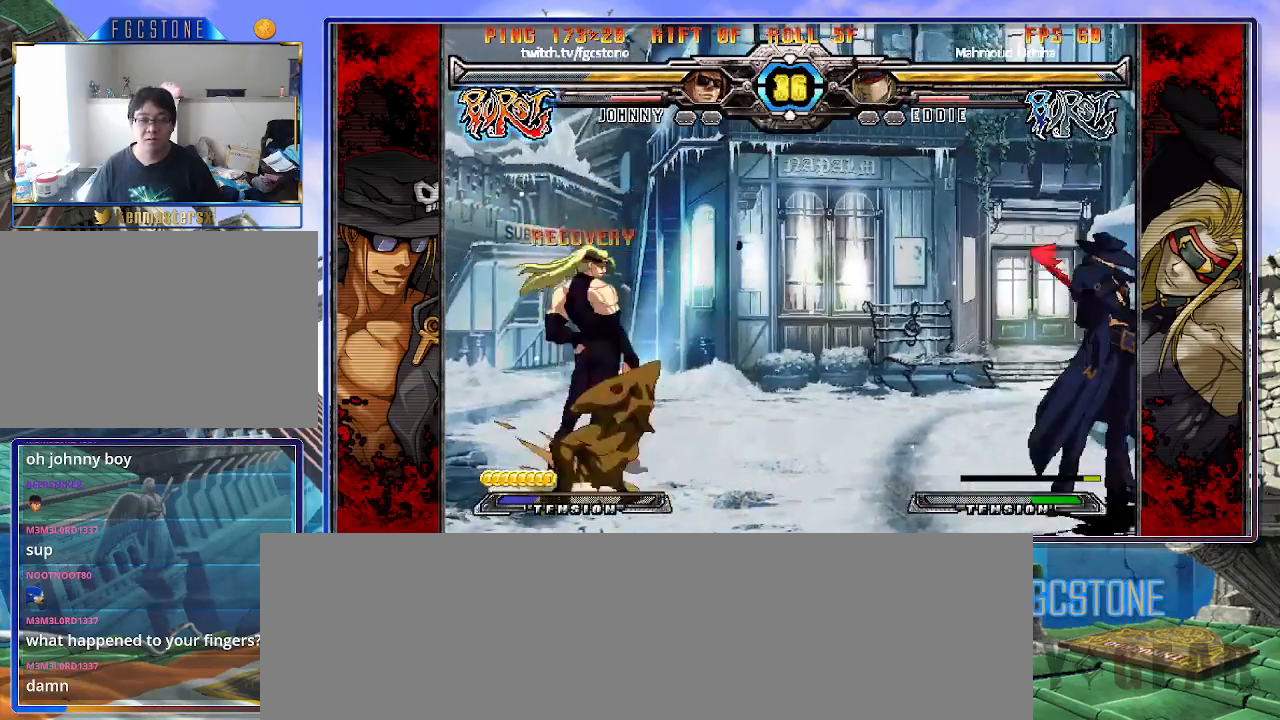
{"buttons": ["K"], "left_stick": "right", "events": [[17, "left_stick", "down"], [83, "left_stick", "right"], [167, "D", "down"], [217, "left_stick", "center"], [250, "D", "up"], [483, "left_stick", "right"]]}
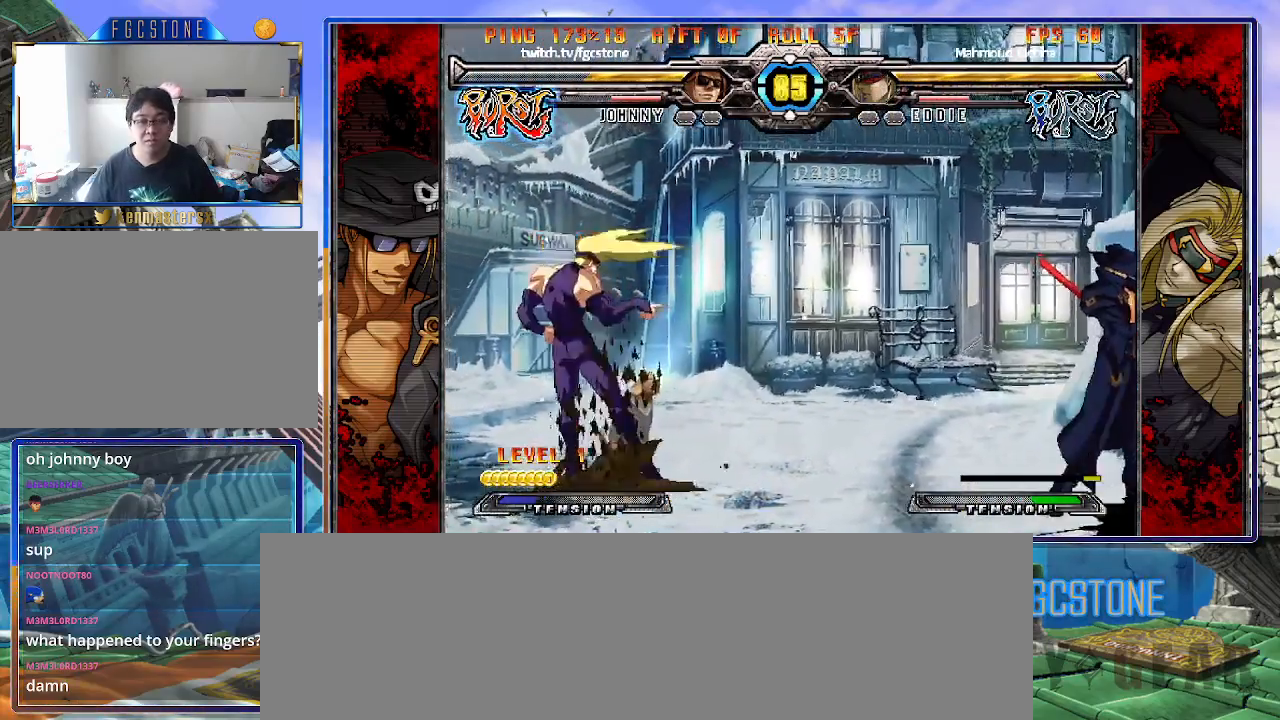
{"buttons": [], "left_stick": "left", "events": [[100, "HS", "down"], [133, "left_stick", "down-right"], [167, "HS", "up"], [450, "K", "up"], [500, "left_stick", "left"]]}
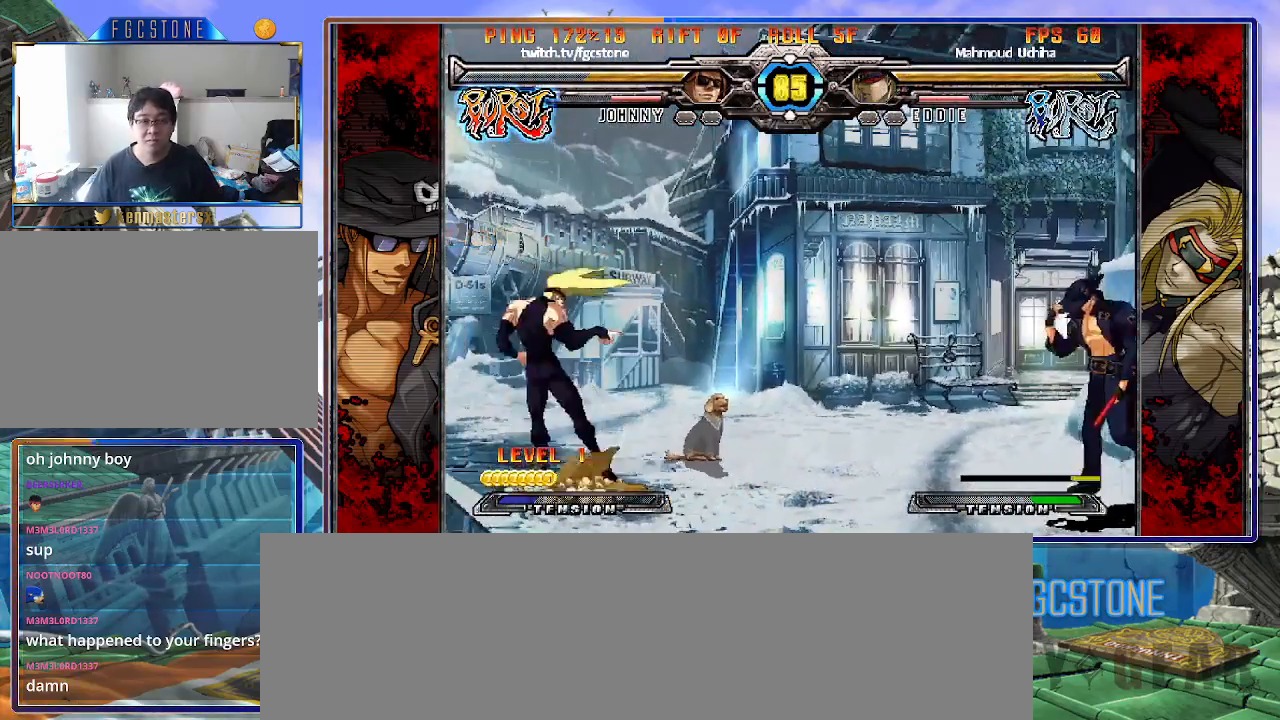
{"buttons": [], "left_stick": "right", "events": [[67, "left_stick", "center"], [117, "left_stick", "left"], [200, "left_stick", "up-left"], [383, "left_stick", "right"]]}
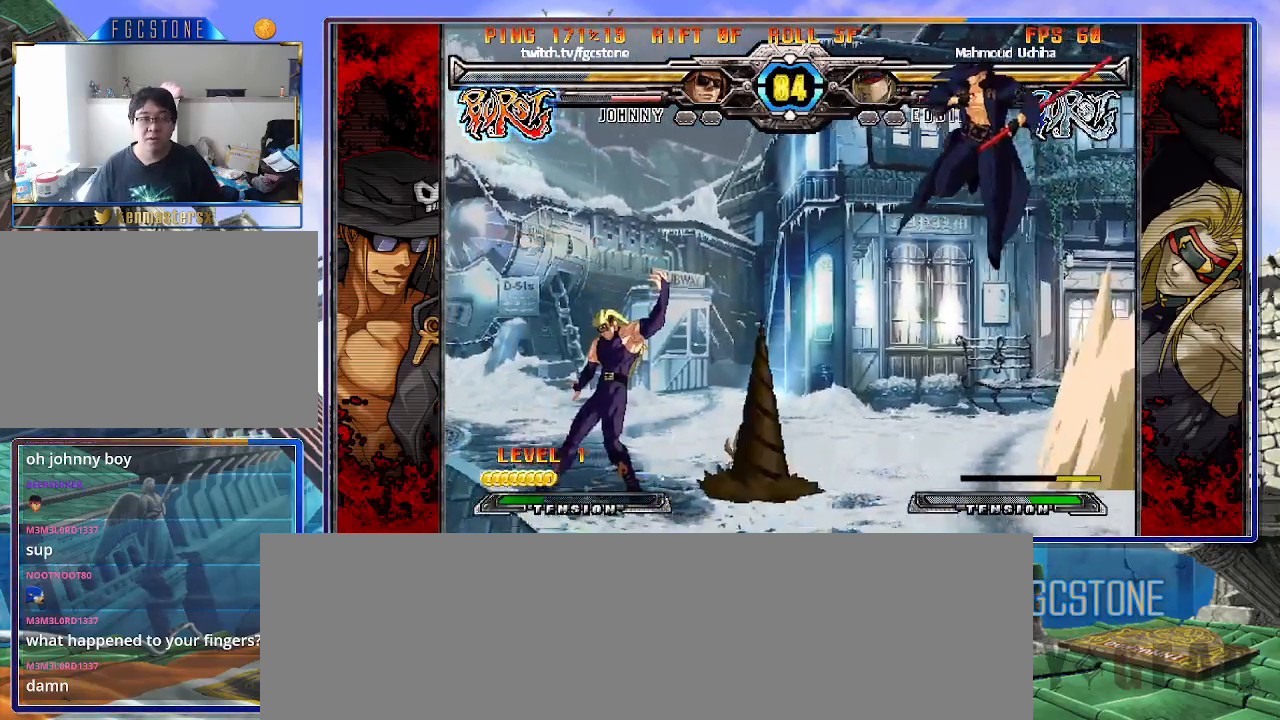
{"buttons": ["HS"], "left_stick": "center", "events": [[317, "left_stick", "down"], [383, "left_stick", "left"], [433, "HS", "down"], [433, "left_stick", "center"]]}
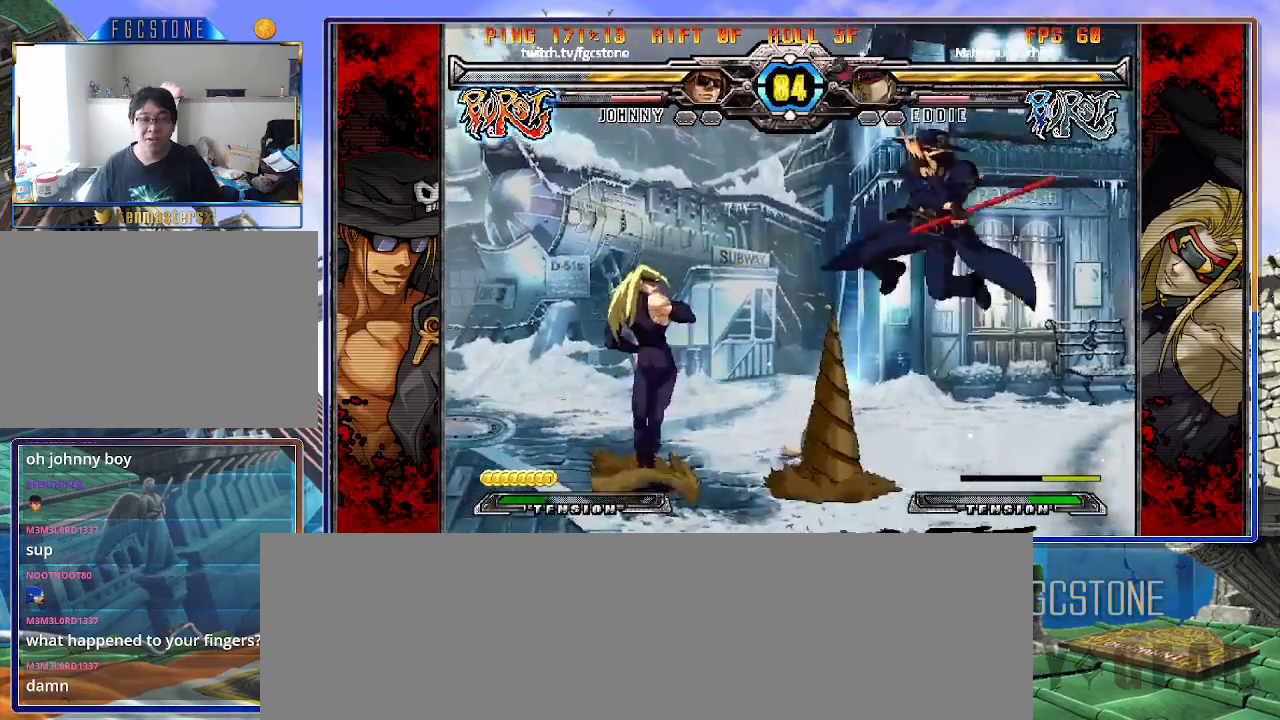
{"buttons": [], "left_stick": "right", "events": [[17, "HS", "up"], [83, "left_stick", "right"]]}
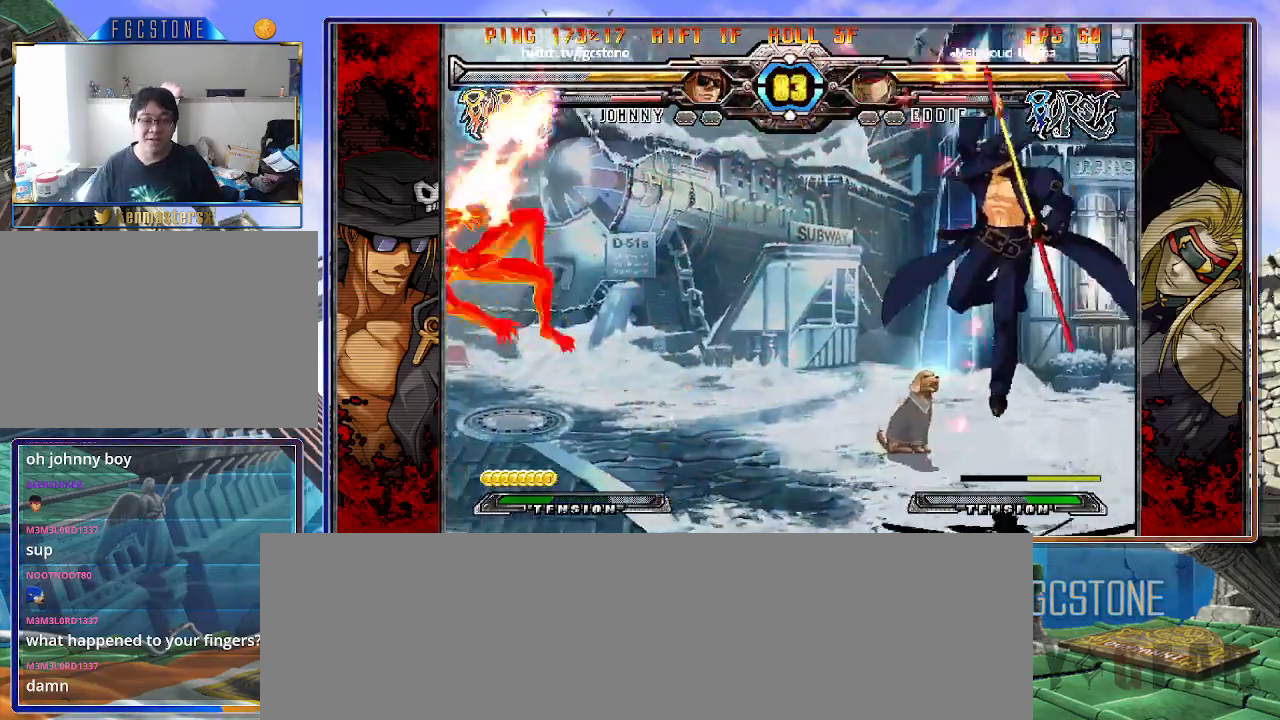
{"buttons": [], "left_stick": "left", "events": [[50, "left_stick", "center"], [317, "left_stick", "left"], [417, "left_stick", "center"], [483, "left_stick", "left"]]}
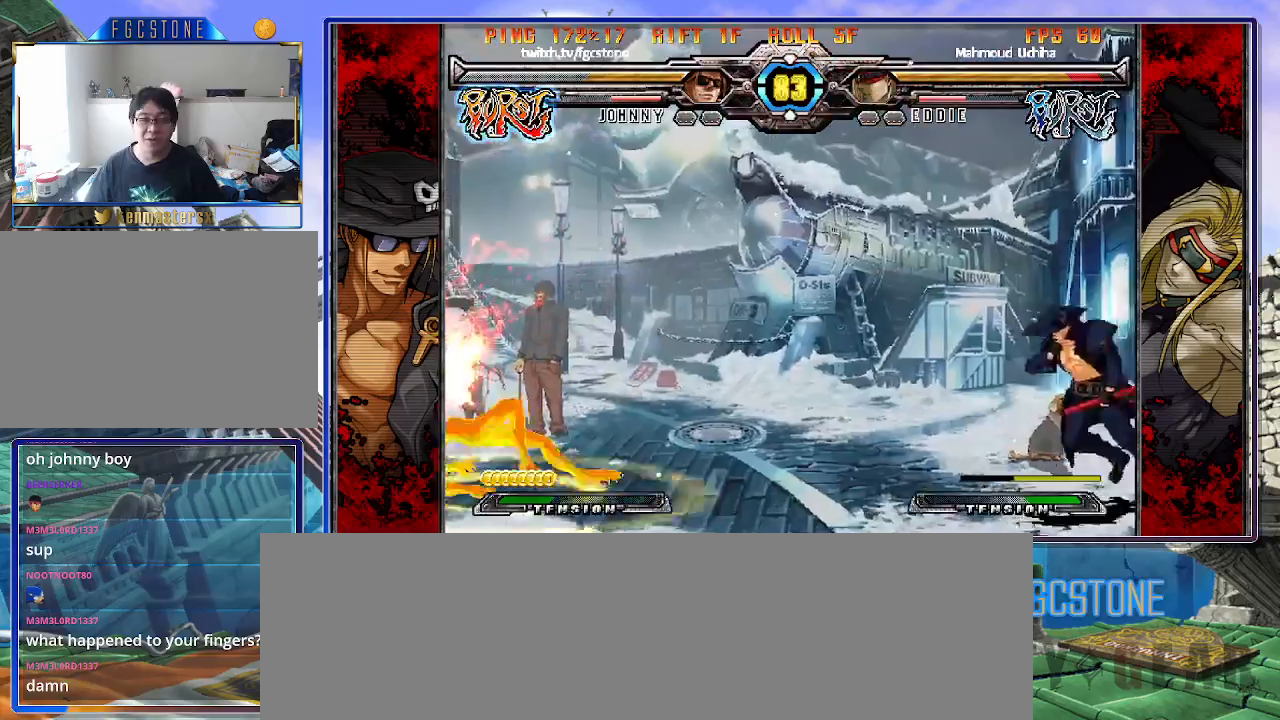
{"buttons": [], "left_stick": "center", "events": [[167, "left_stick", "center"], [217, "left_stick", "left"], [333, "left_stick", "center"]]}
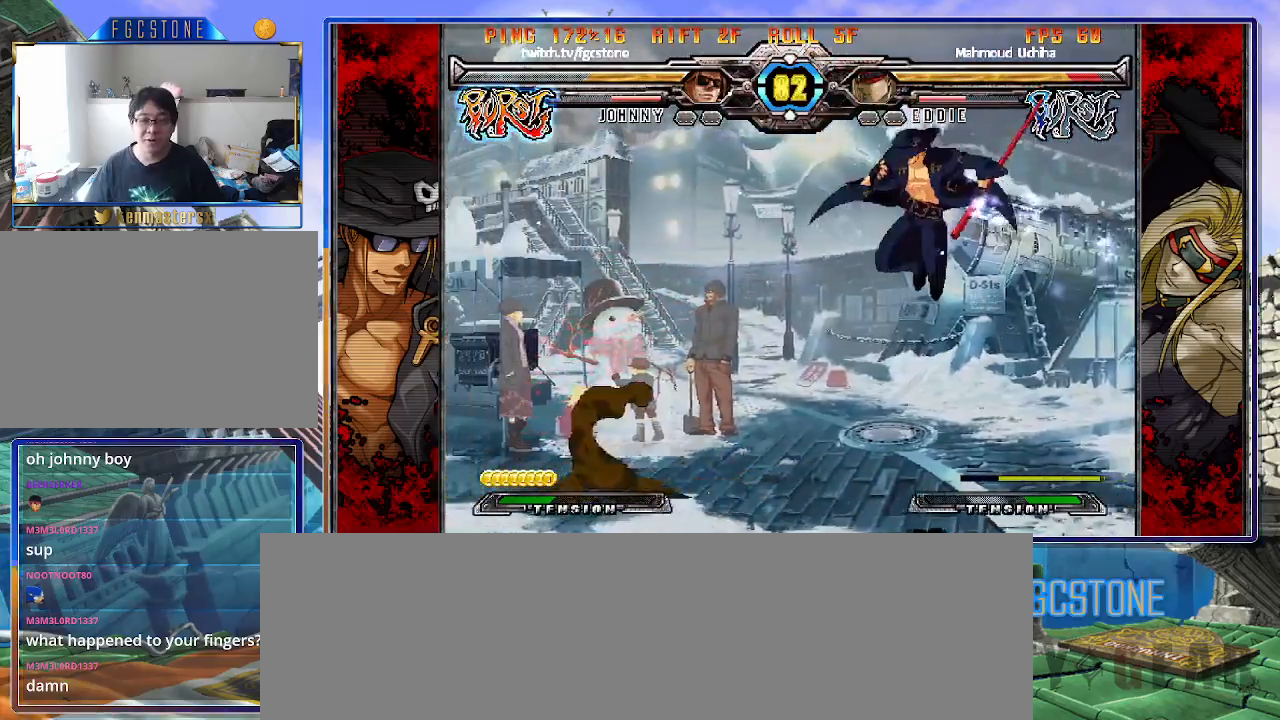
{"buttons": [], "left_stick": "left", "events": [[67, "left_stick", "right"], [117, "S", "down"], [217, "S", "up"], [400, "left_stick", "center"], [483, "left_stick", "left"]]}
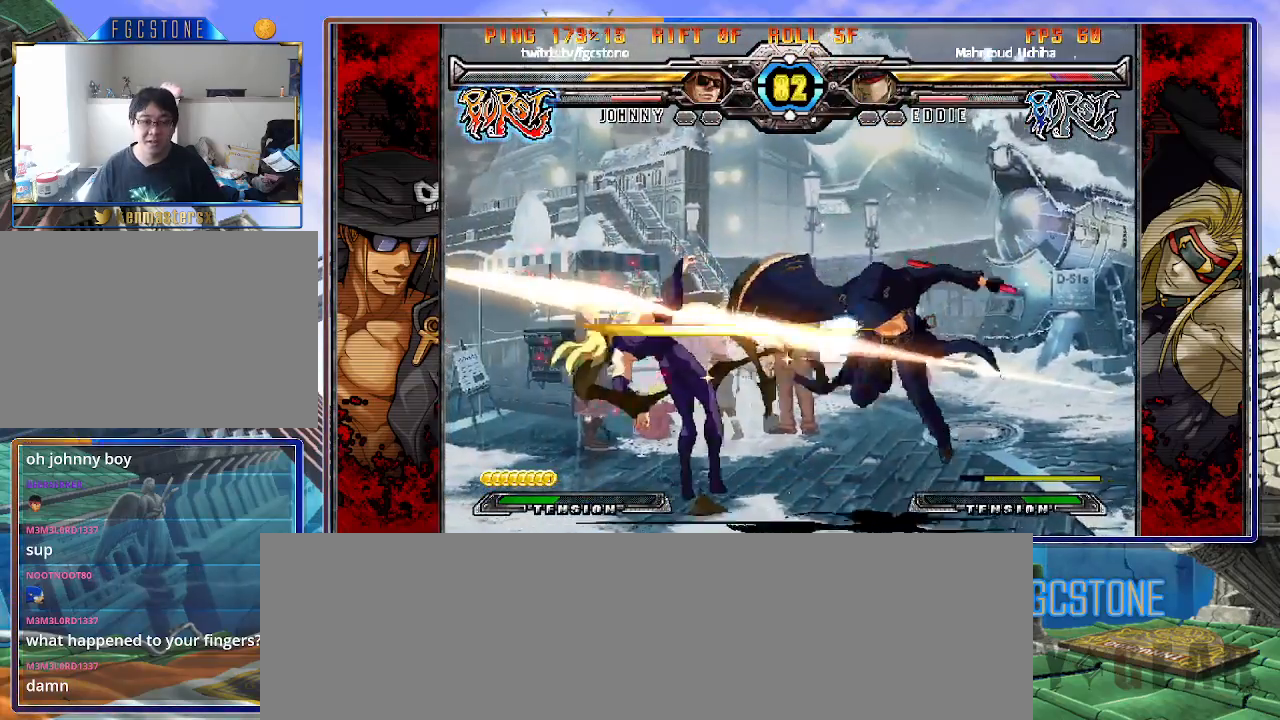
{"buttons": ["S"], "left_stick": "right", "events": [[67, "left_stick", "center"], [117, "left_stick", "left"], [217, "left_stick", "right"], [333, "K", "down"], [417, "K", "up"], [467, "S", "down"]]}
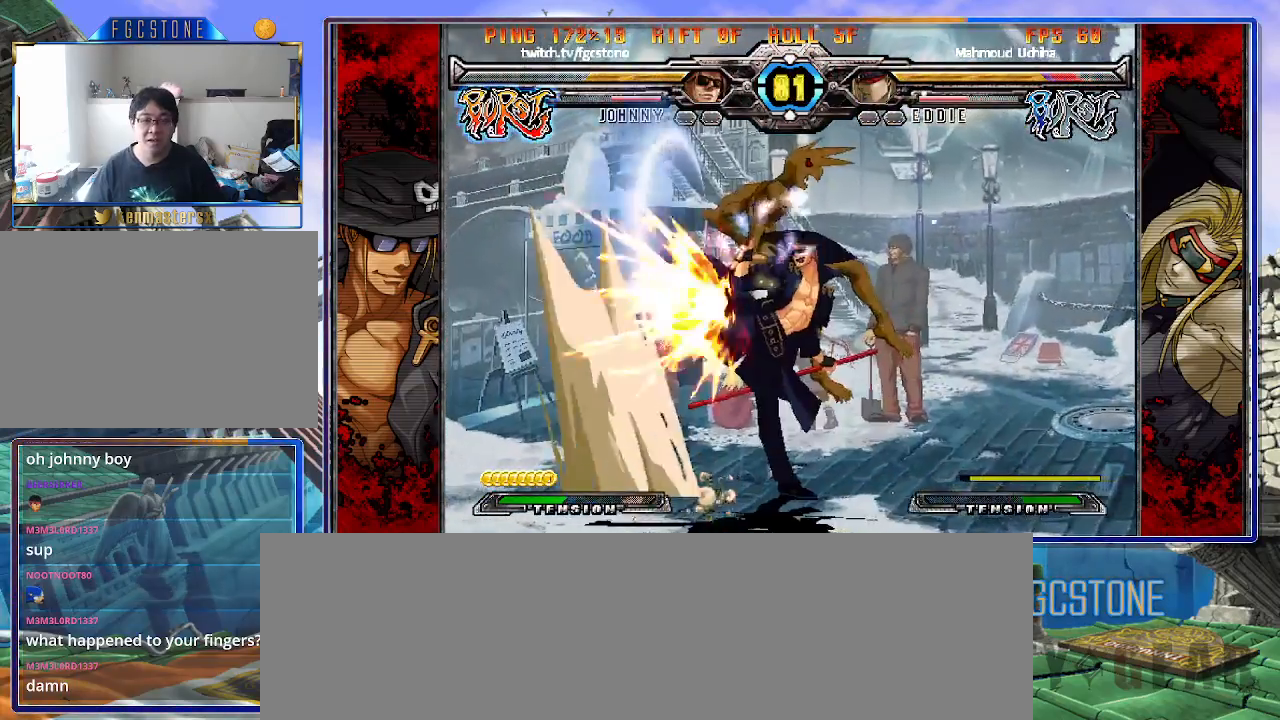
{"buttons": [], "left_stick": "right", "events": [[67, "S", "up"]]}
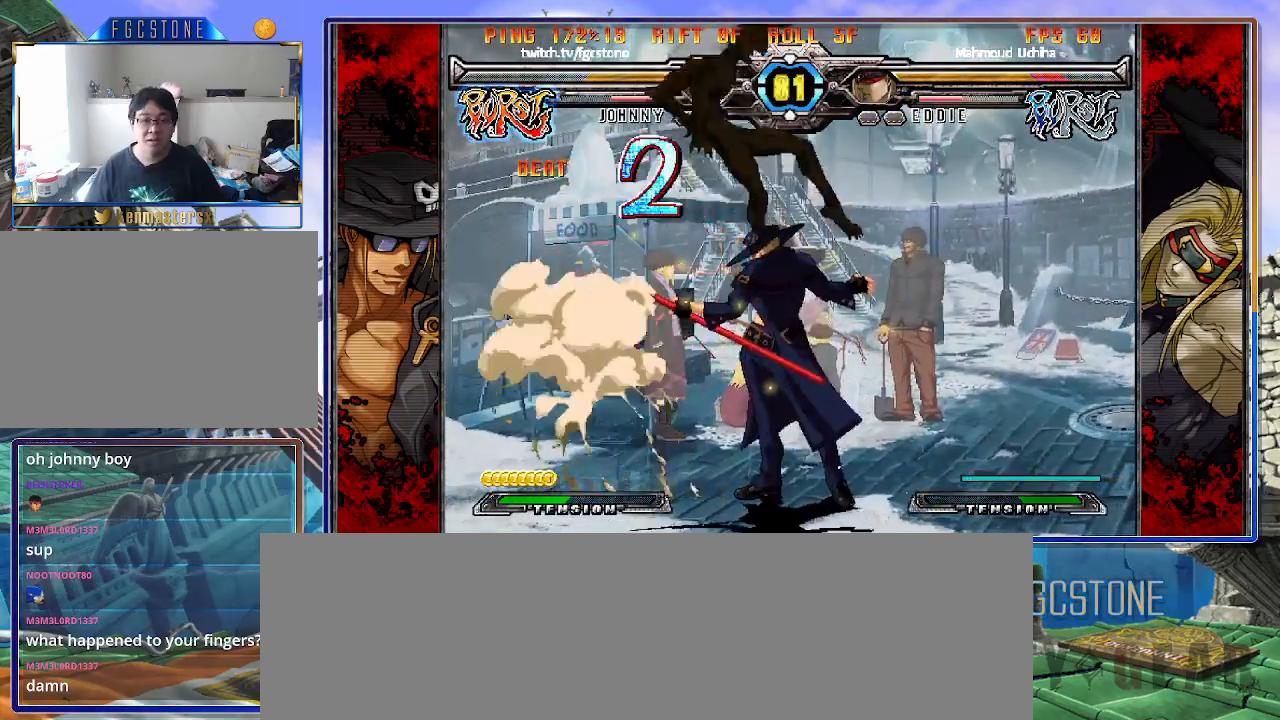
{"buttons": [], "left_stick": "center", "events": [[33, "left_stick", "down"], [167, "left_stick", "right"], [217, "HS", "down"], [267, "left_stick", "center"], [283, "HS", "up"], [433, "left_stick", "right"], [500, "left_stick", "center"]]}
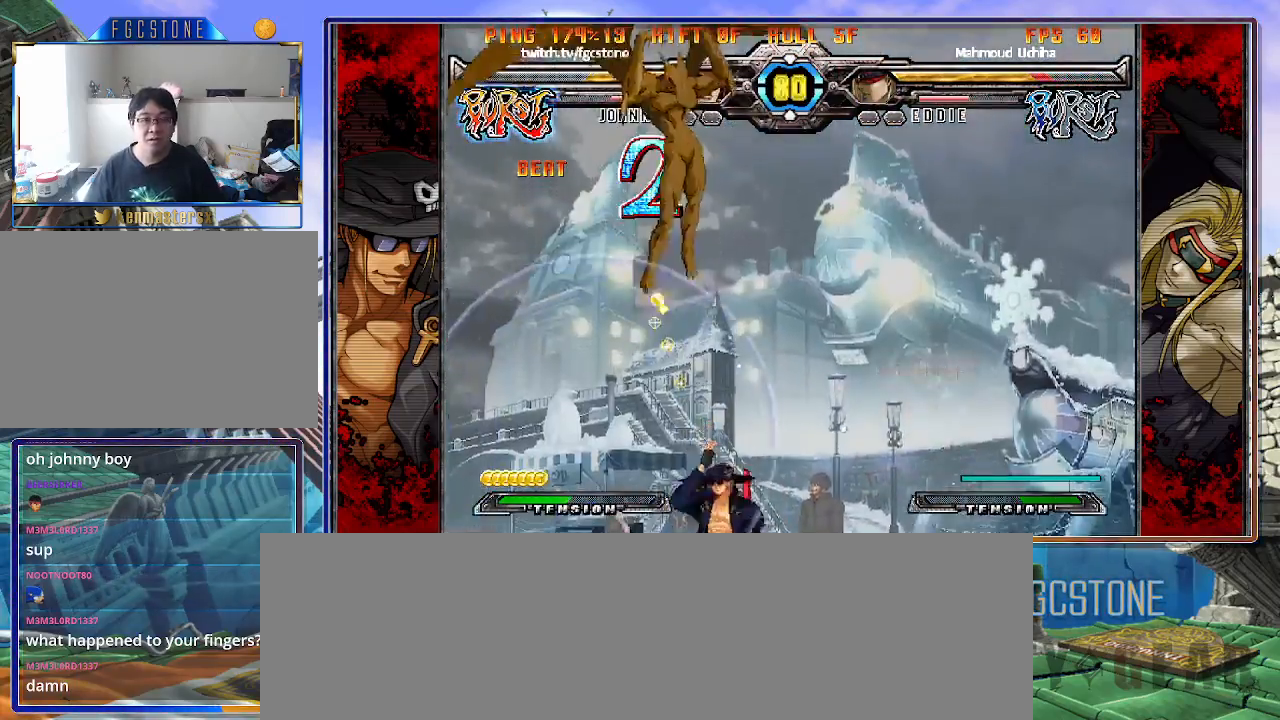
{"buttons": [], "left_stick": "center", "events": [[67, "left_stick", "right"], [400, "left_stick", "center"]]}
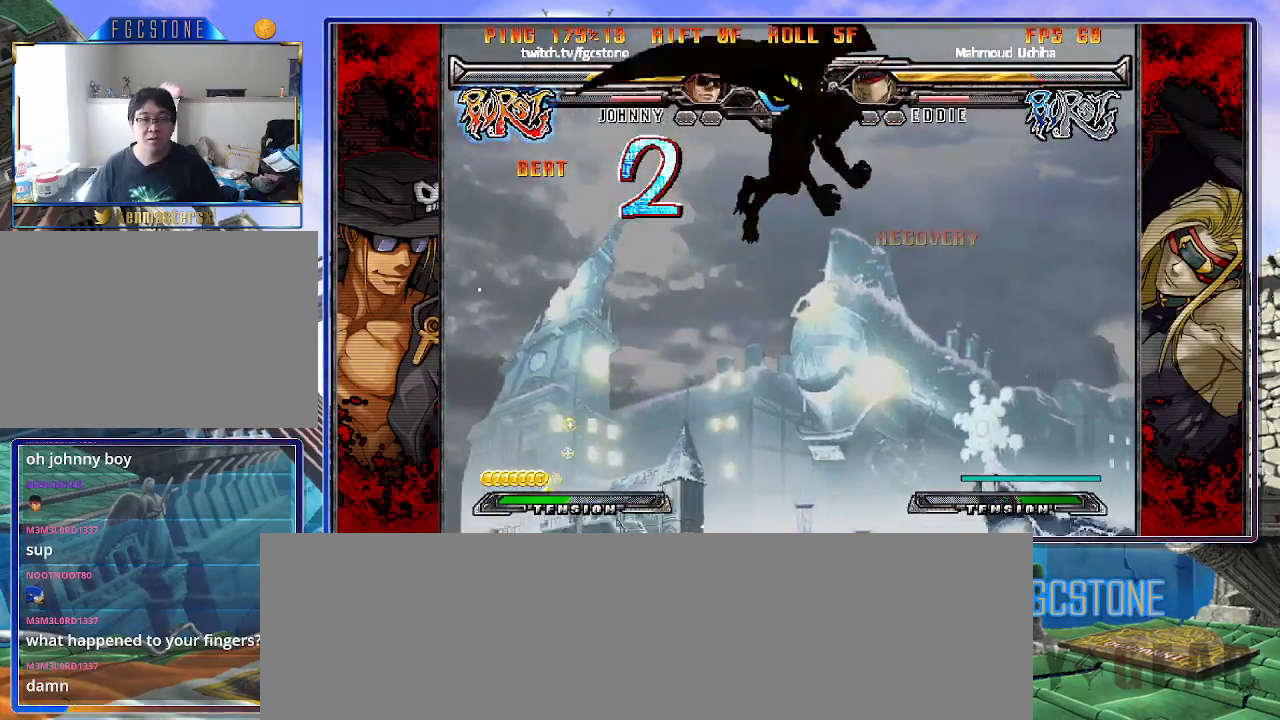
{"buttons": [], "left_stick": "center", "events": [[17, "left_stick", "down"], [167, "left_stick", "right"], [233, "HS", "down"], [267, "left_stick", "center"], [333, "HS", "up"]]}
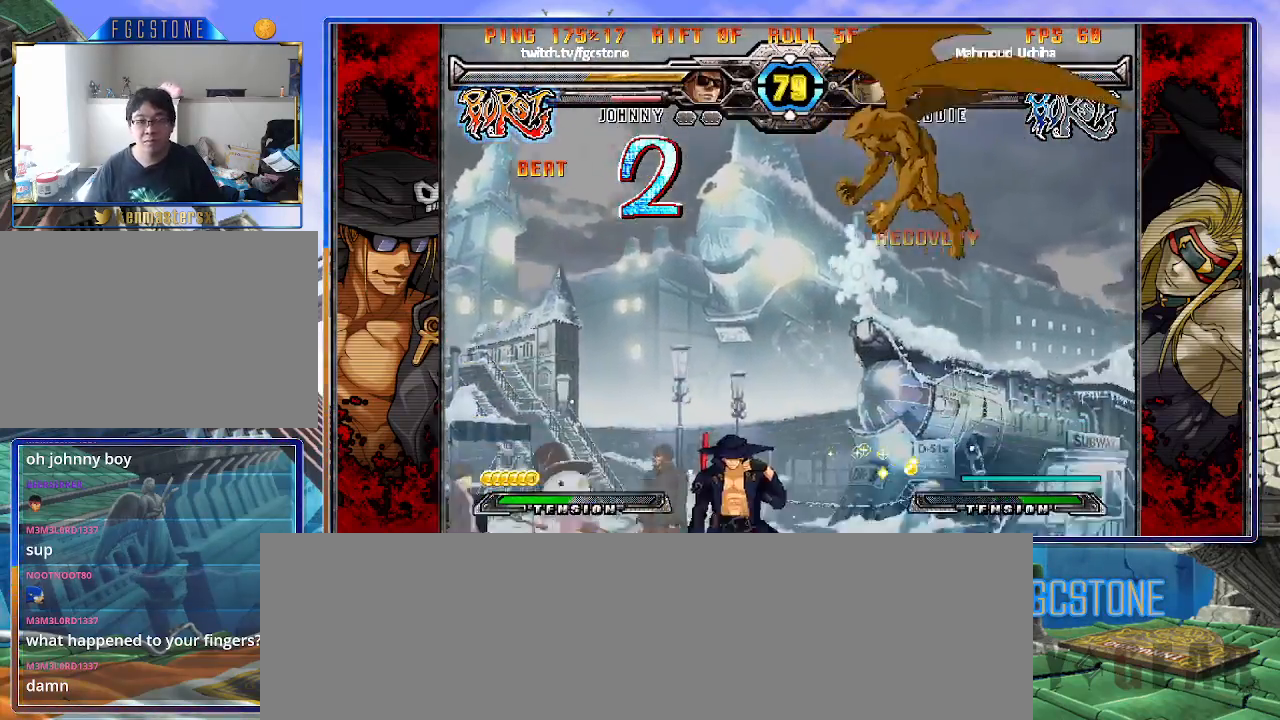
{"buttons": [], "left_stick": "left", "events": [[17, "left_stick", "right"], [83, "left_stick", "center"], [150, "left_stick", "right"], [333, "left_stick", "left"], [383, "HS", "down"], [483, "HS", "up"]]}
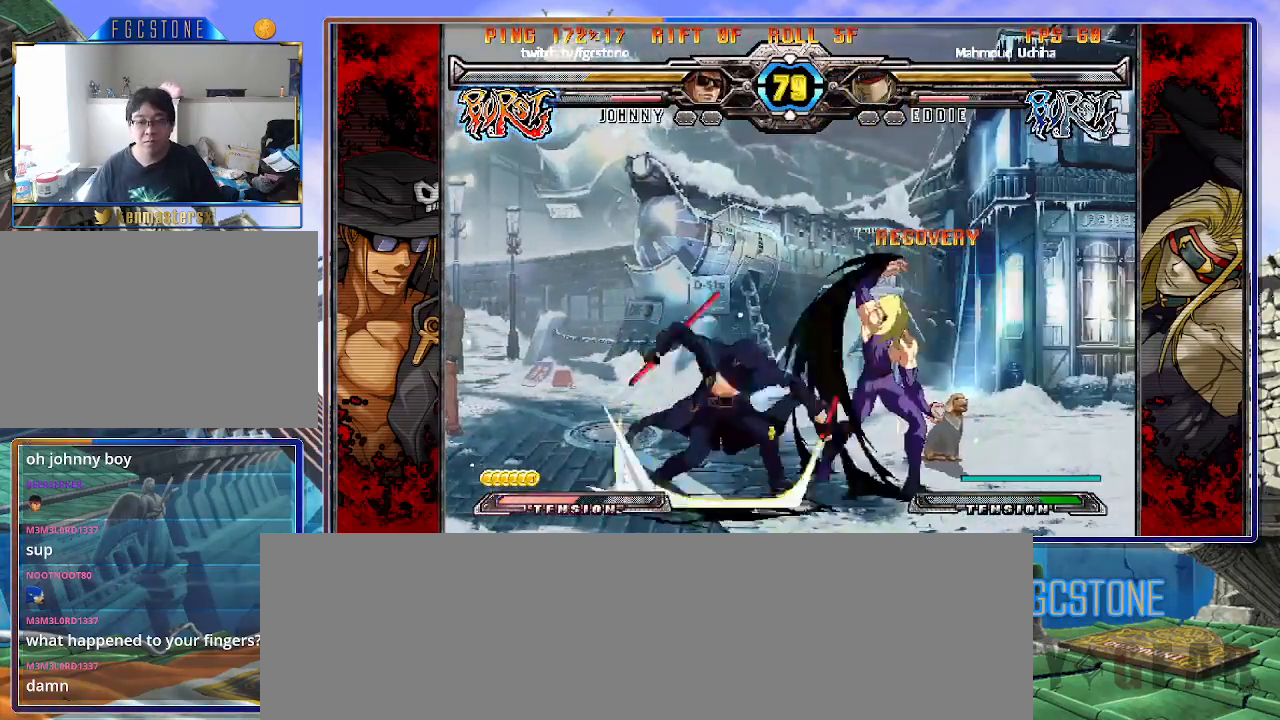
{"buttons": ["K"], "left_stick": "right", "events": [[100, "left_stick", "down"], [167, "left_stick", "right"], [217, "K", "down"], [250, "left_stick", "center"], [333, "left_stick", "right"], [350, "HS", "down"], [383, "HS", "up"], [417, "left_stick", "center"], [467, "left_stick", "right"]]}
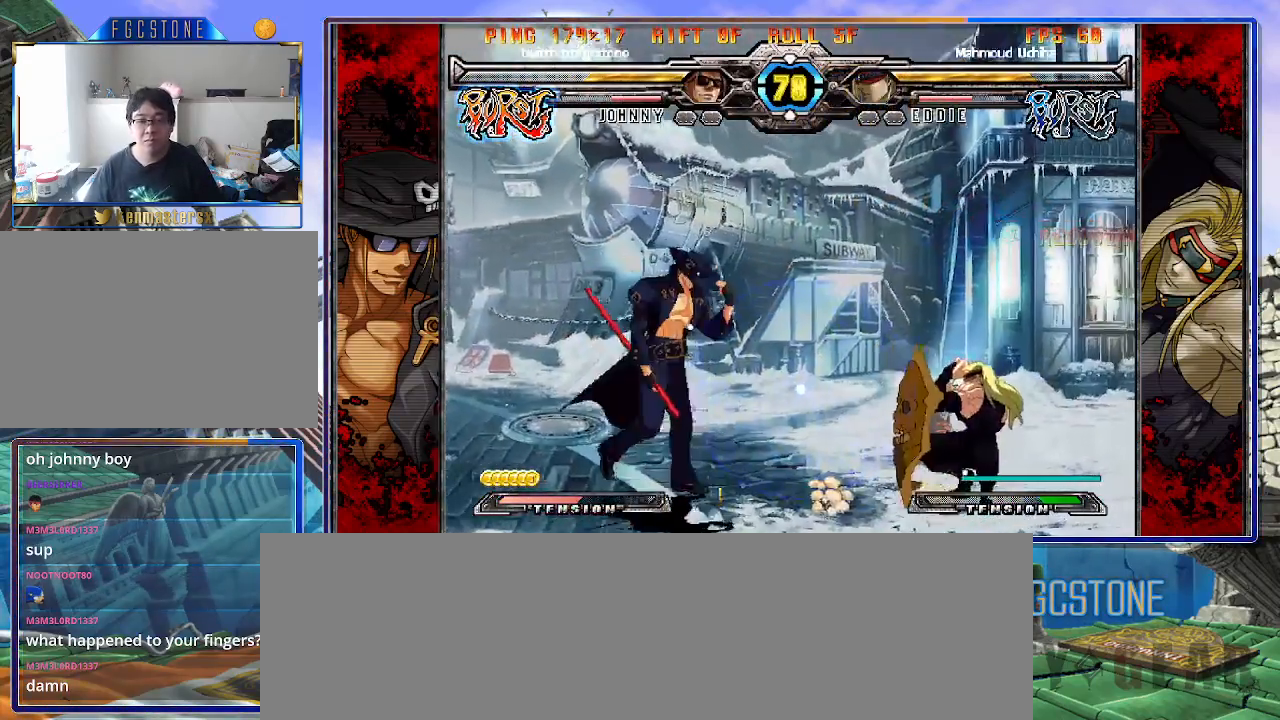
{"buttons": [], "left_stick": "center", "events": [[83, "K", "up"], [150, "K", "down"], [150, "left_stick", "left"], [267, "K", "up"], [317, "left_stick", "right"], [483, "left_stick", "center"]]}
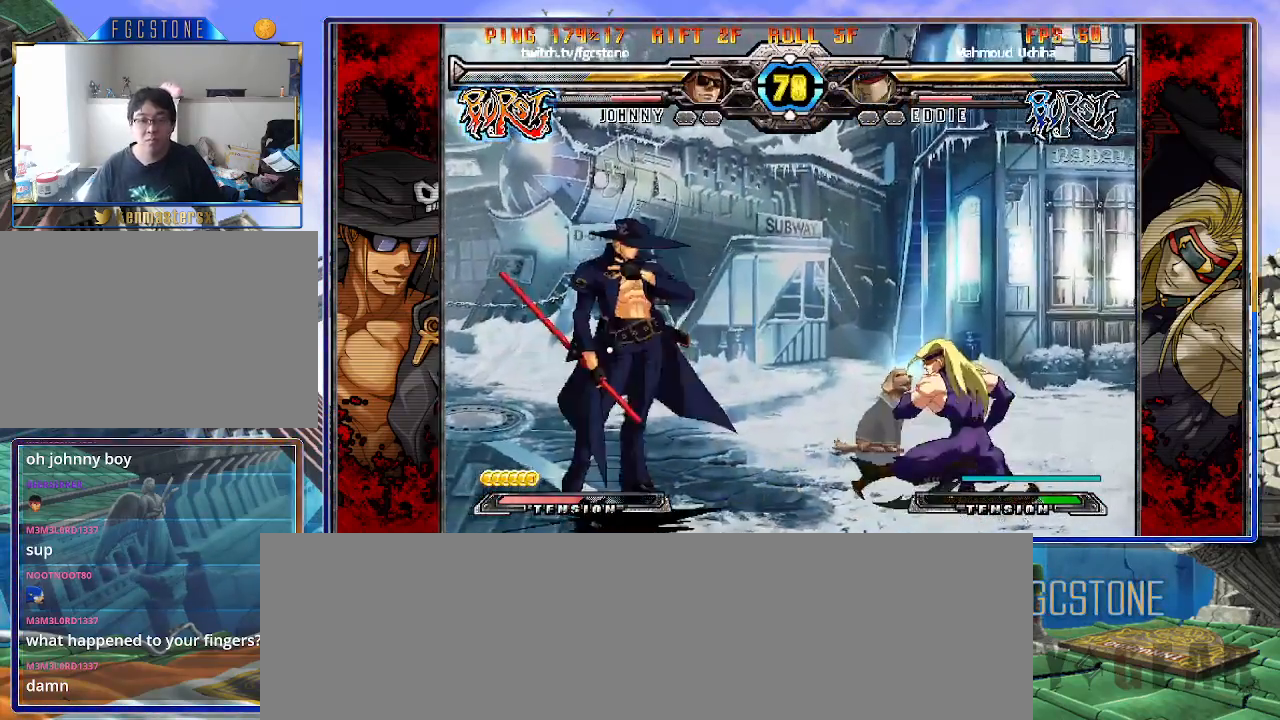
{"buttons": ["K"], "left_stick": "right", "events": [[17, "HS", "down"], [67, "left_stick", "right"], [83, "HS", "up"], [283, "left_stick", "left"], [333, "left_stick", "down"], [417, "left_stick", "right"], [467, "K", "down"]]}
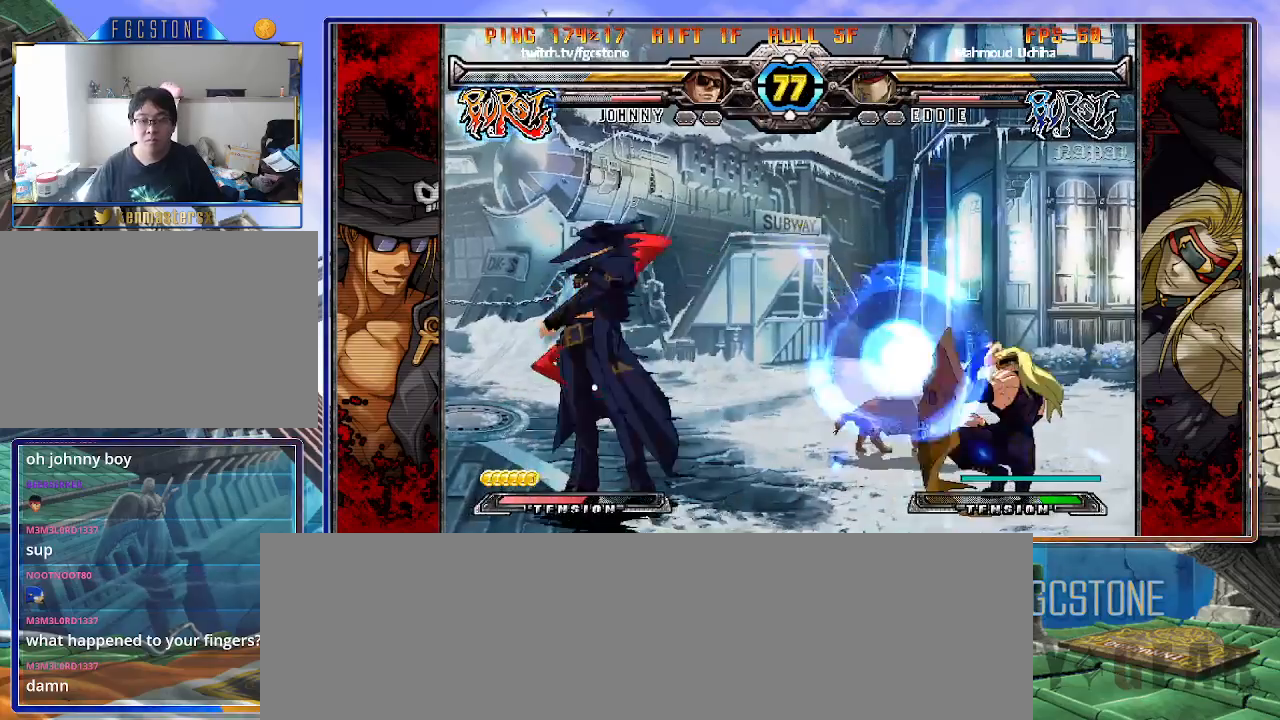
{"buttons": ["K"], "left_stick": "left", "events": [[17, "left_stick", "center"], [50, "HS", "down"], [100, "HS", "up"], [100, "left_stick", "right"], [383, "left_stick", "left"]]}
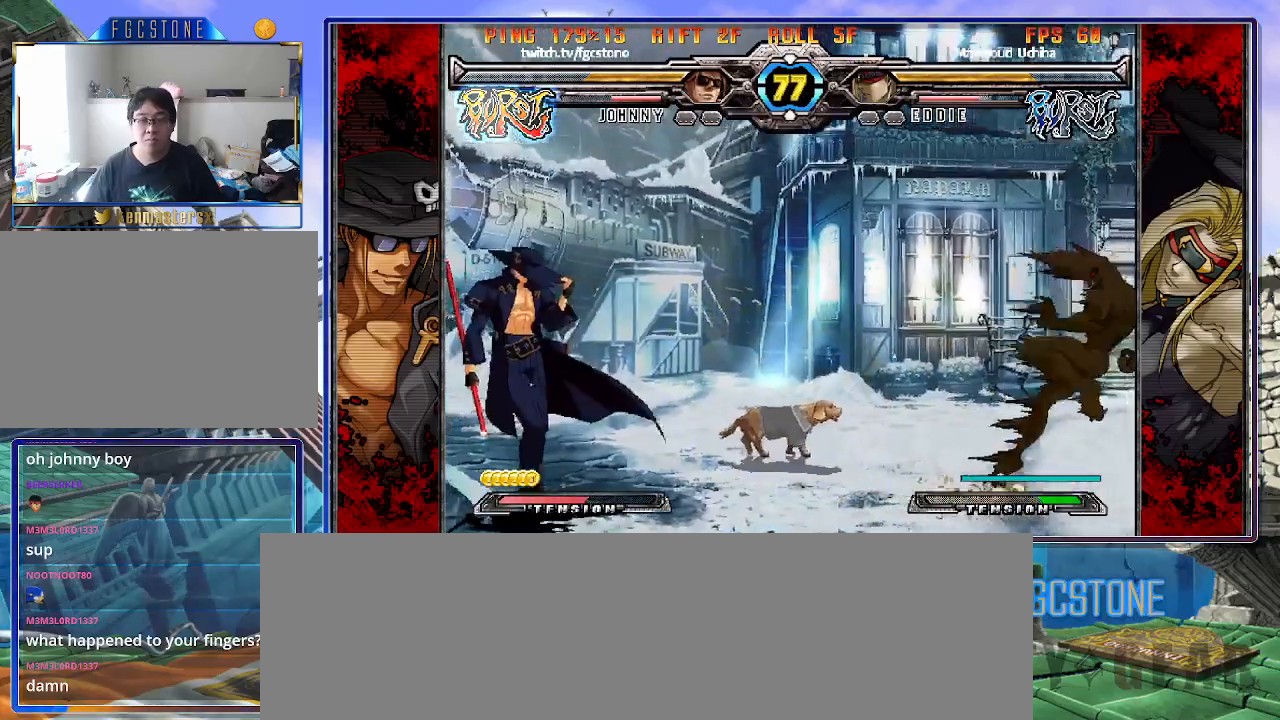
{"buttons": [], "left_stick": "left", "events": [[133, "left_stick", "right"], [183, "K", "up"], [400, "left_stick", "left"]]}
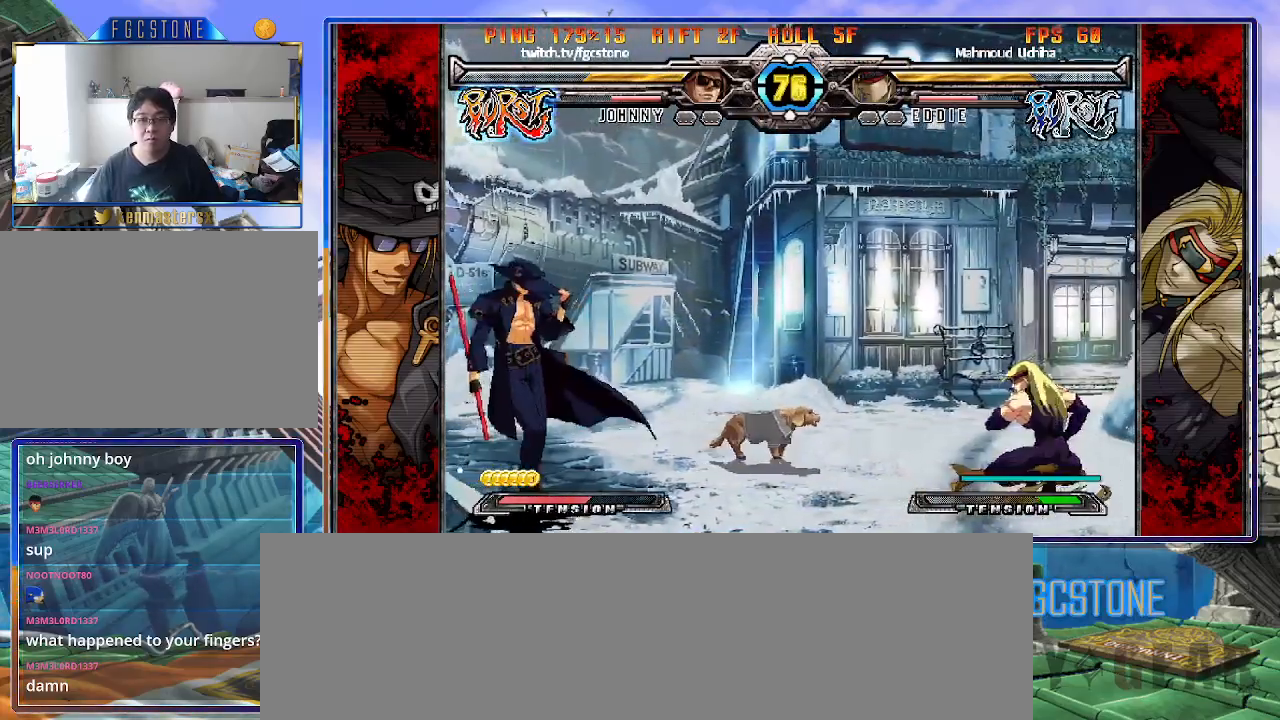
{"buttons": [], "left_stick": "right", "events": [[233, "left_stick", "right"], [333, "left_stick", "center"], [383, "left_stick", "right"]]}
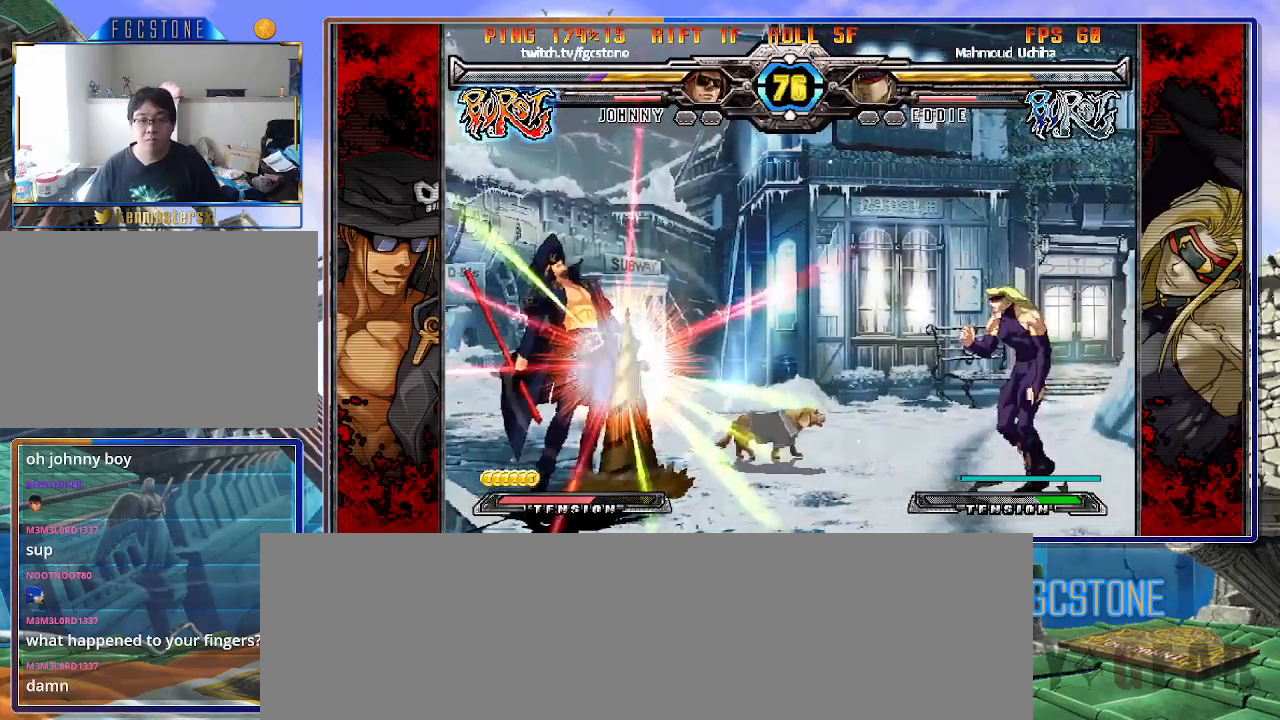
{"buttons": ["K"], "left_stick": "right", "events": [[67, "left_stick", "center"], [167, "left_stick", "right"], [433, "K", "down"]]}
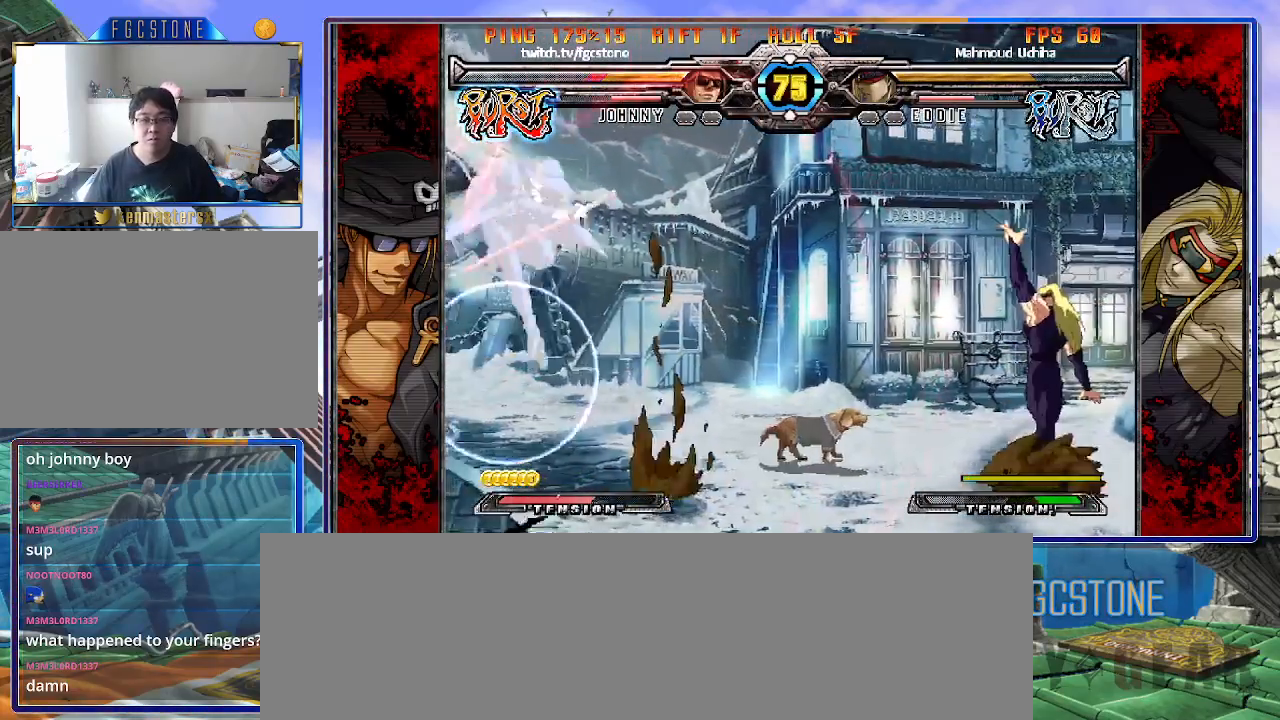
{"buttons": [], "left_stick": "up-left", "events": [[17, "K", "up"], [50, "left_stick", "center"], [483, "left_stick", "up-left"]]}
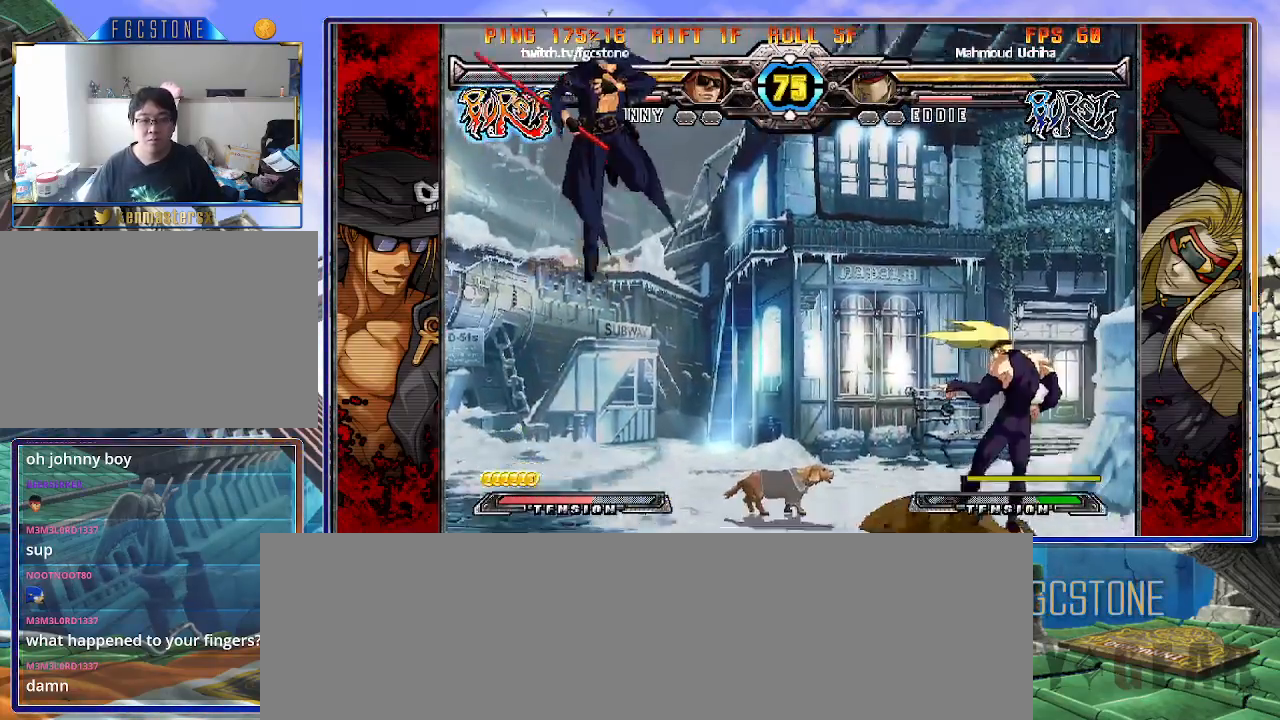
{"buttons": [], "left_stick": "up-left", "events": []}
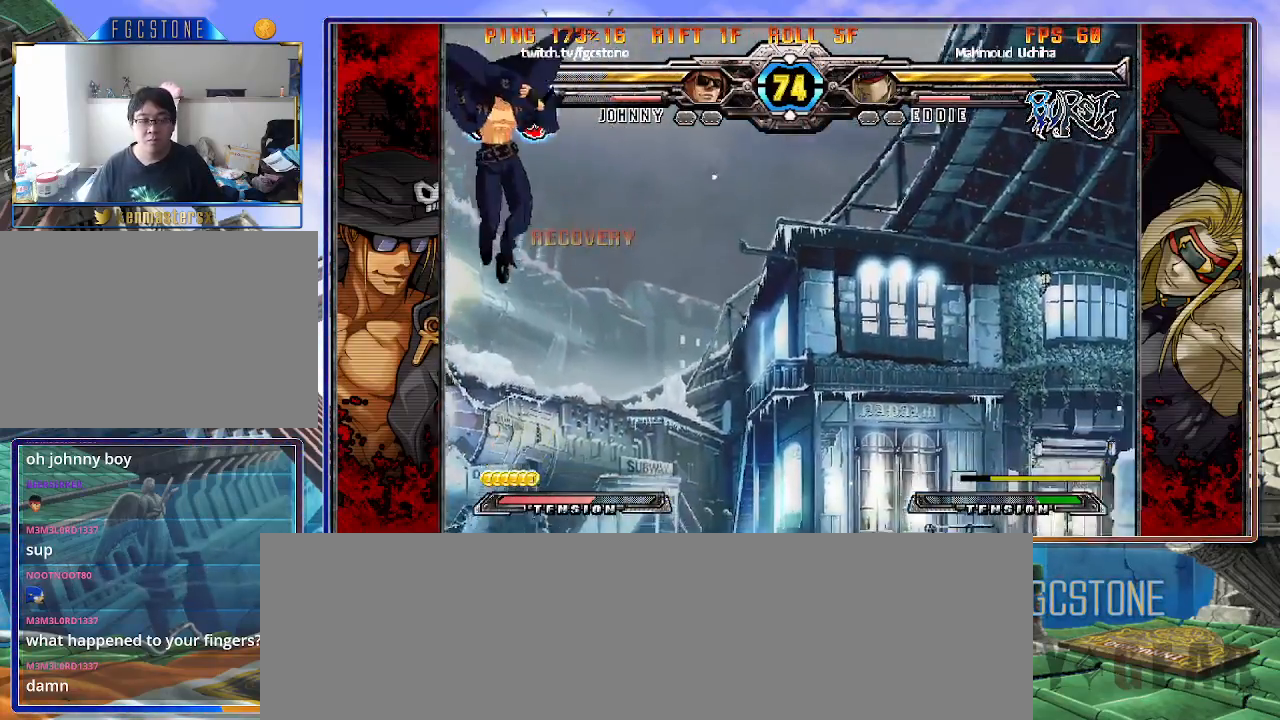
{"buttons": [], "left_stick": "center", "events": [[100, "left_stick", "down-left"], [217, "left_stick", "down-right"], [300, "HS", "down"], [350, "left_stick", "center"], [383, "HS", "up"]]}
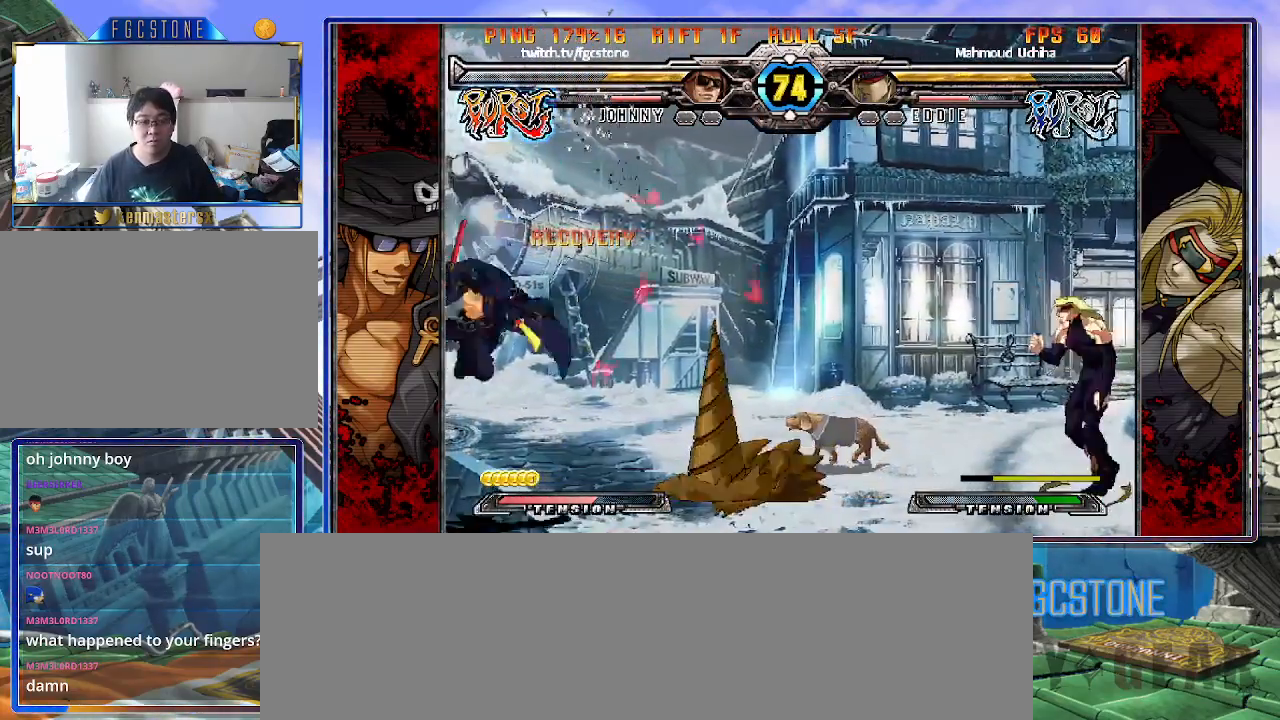
{"buttons": [], "left_stick": "down-left", "events": [[367, "left_stick", "down-left"]]}
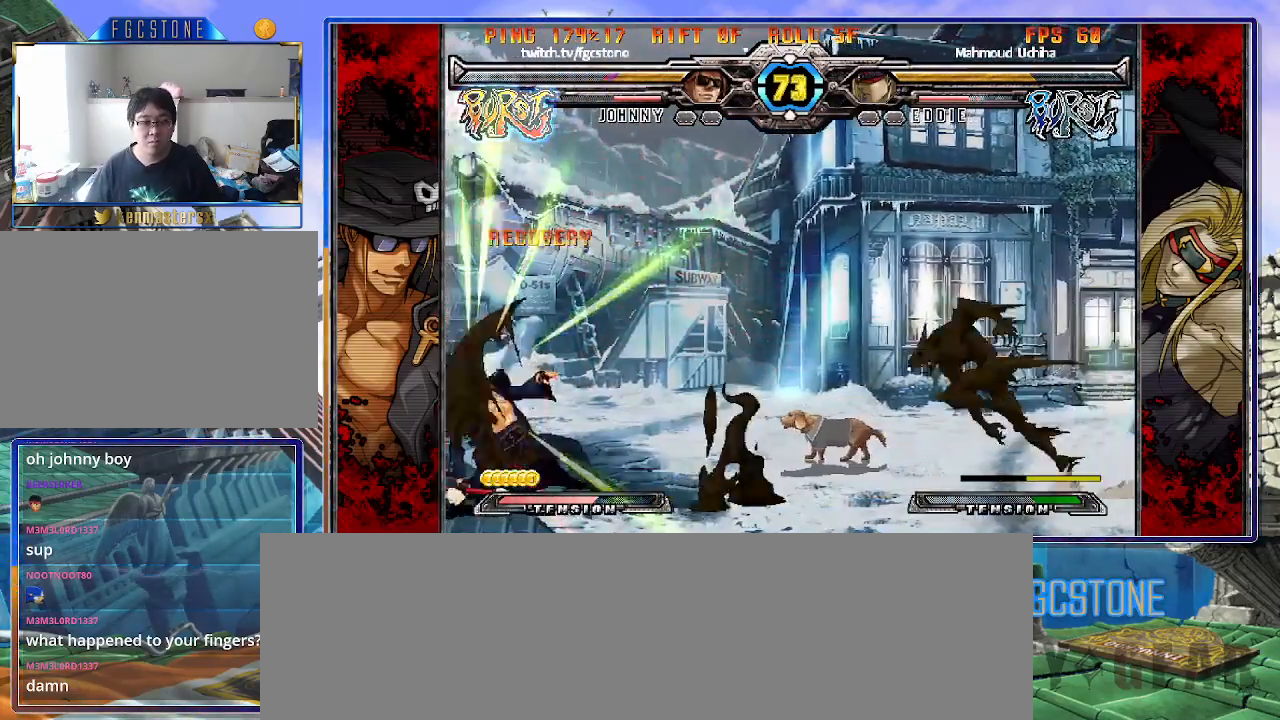
{"buttons": [], "left_stick": "down-left", "events": []}
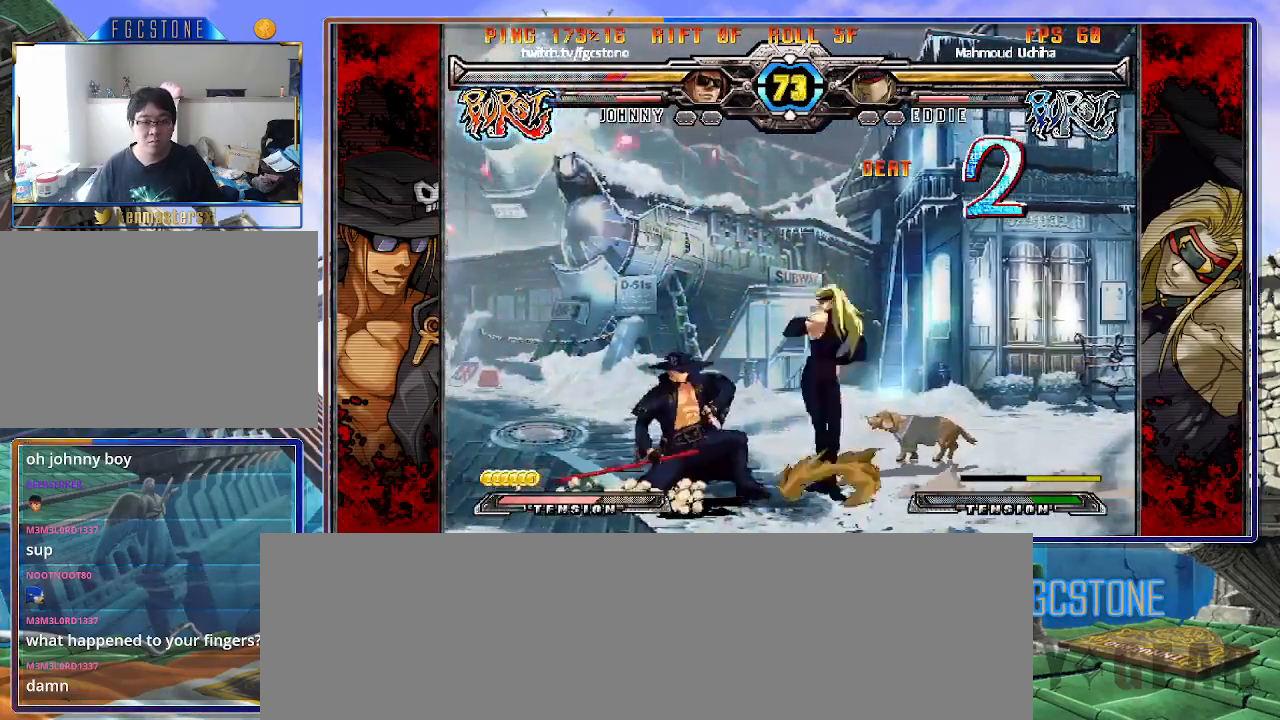
{"buttons": ["D", "HS"], "left_stick": "down-left", "events": [[483, "D", "down"], [483, "HS", "down"]]}
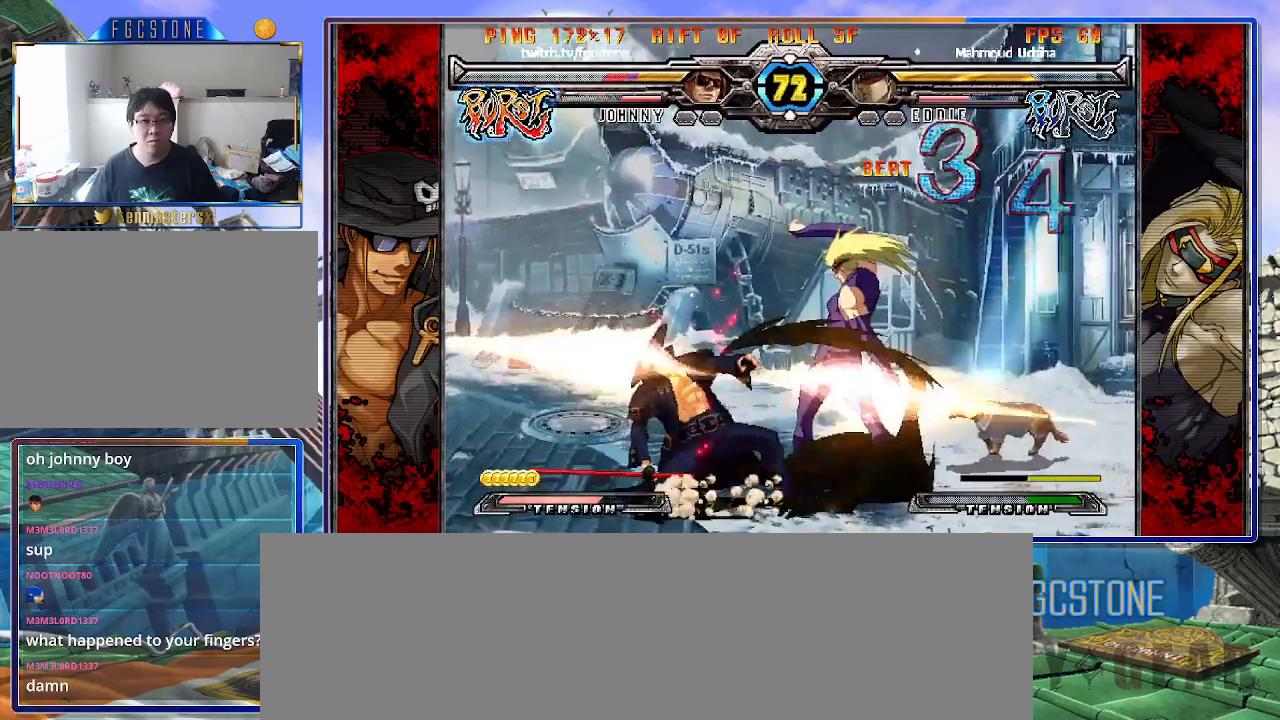
{"buttons": [], "left_stick": "down-left", "events": [[100, "D", "up"], [100, "HS", "up"]]}